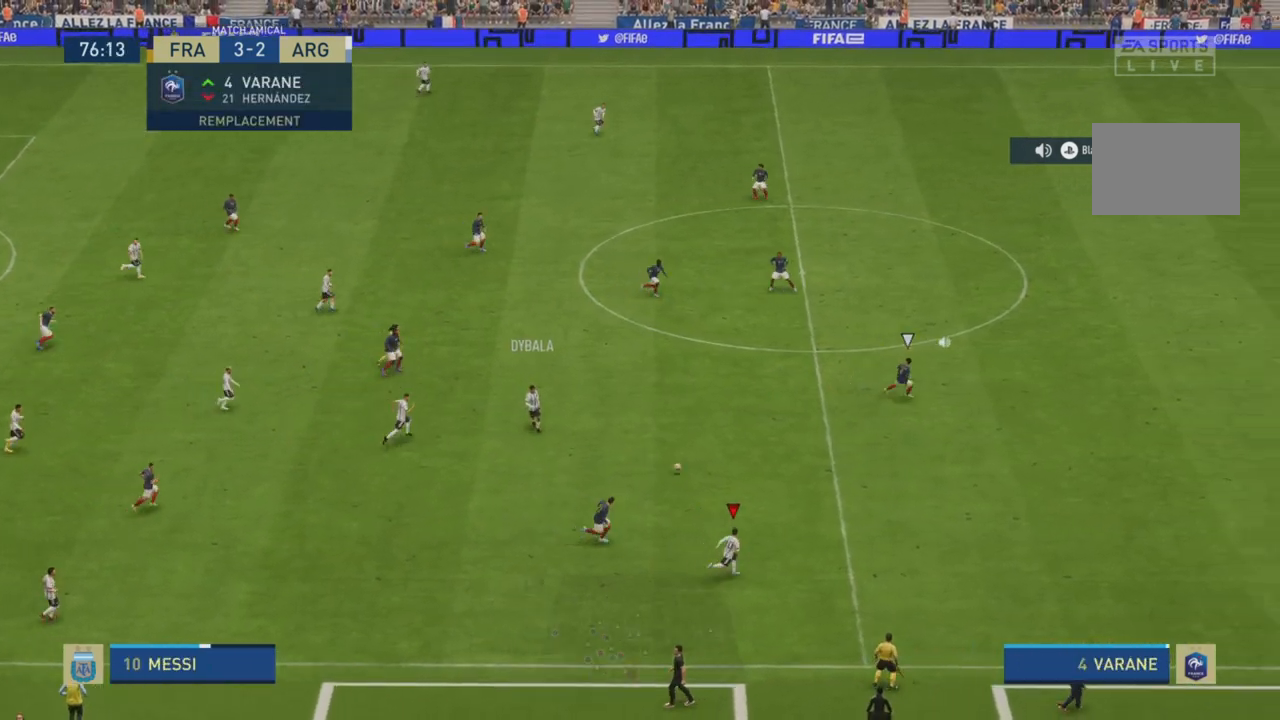
Gameplay with a controller (PlayStation layout); each line is a JSON object with the inputs held at the frame after it. "events" lists button and stick changes between this image and that frame as [ms after this image, input, new state], when the widget could be followed in between. Not read: L3 R3.
{"buttons": ["R2"], "left_stick": "right", "right_stick": "center", "events": []}
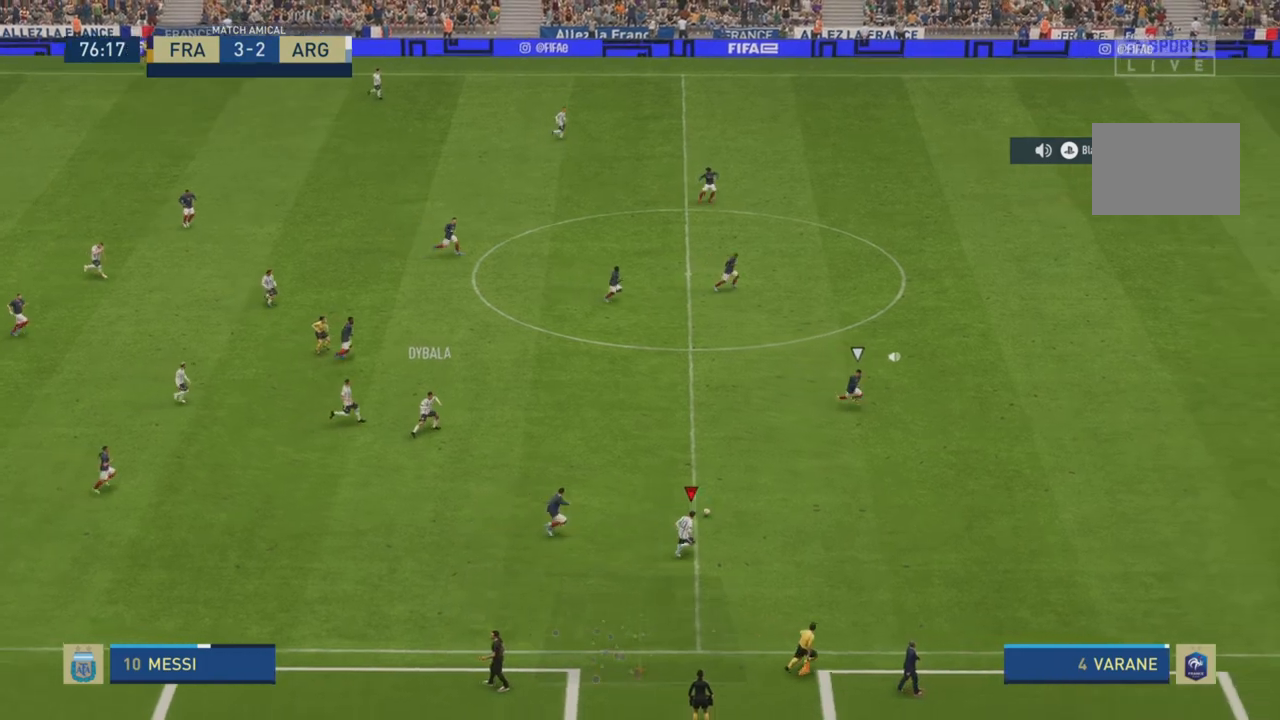
{"buttons": ["R2"], "left_stick": "right", "right_stick": "center", "events": []}
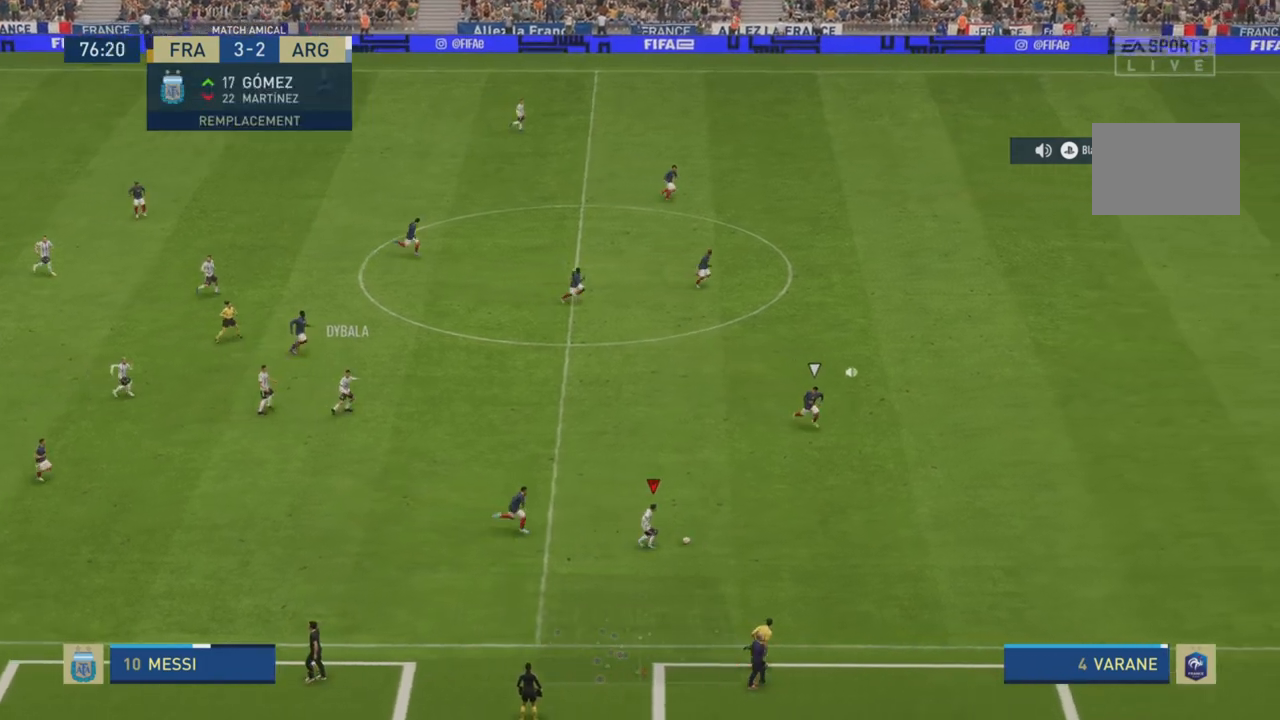
{"buttons": ["R2"], "left_stick": "right", "right_stick": "center", "events": []}
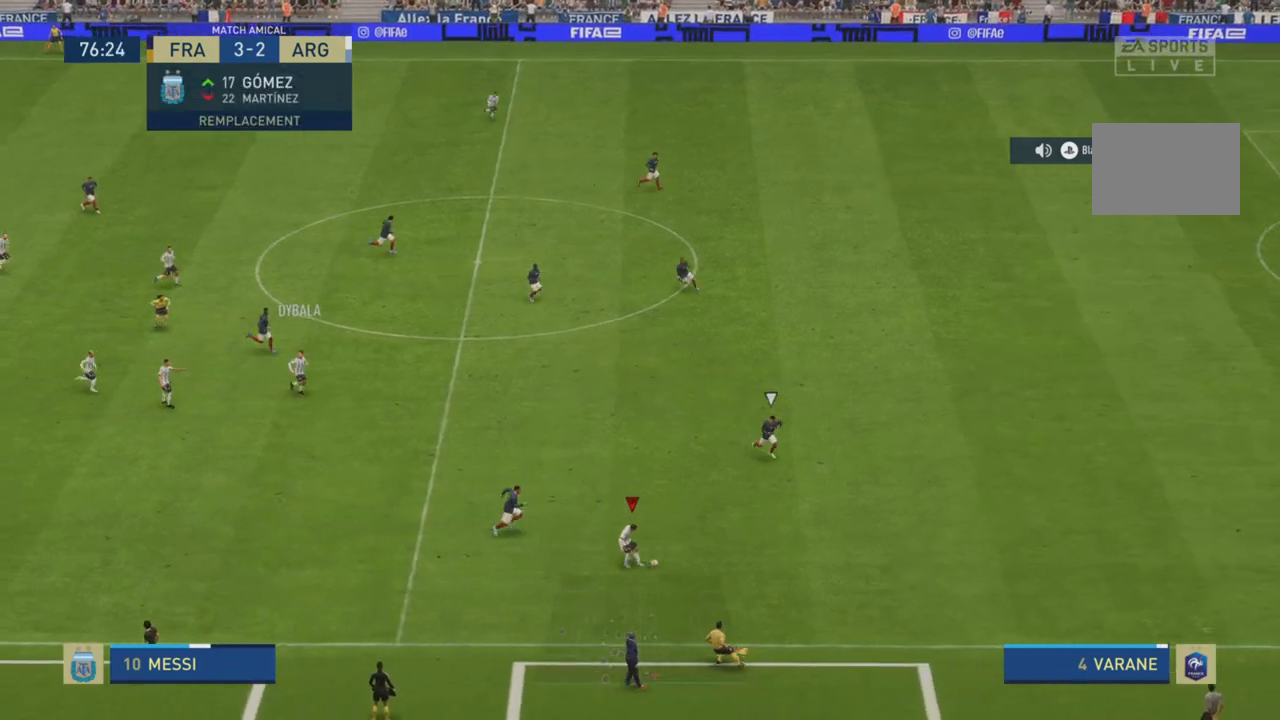
{"buttons": [], "left_stick": "up-right", "right_stick": "center", "events": [[133, "left_stick", "up-right"], [433, "R2", "up"]]}
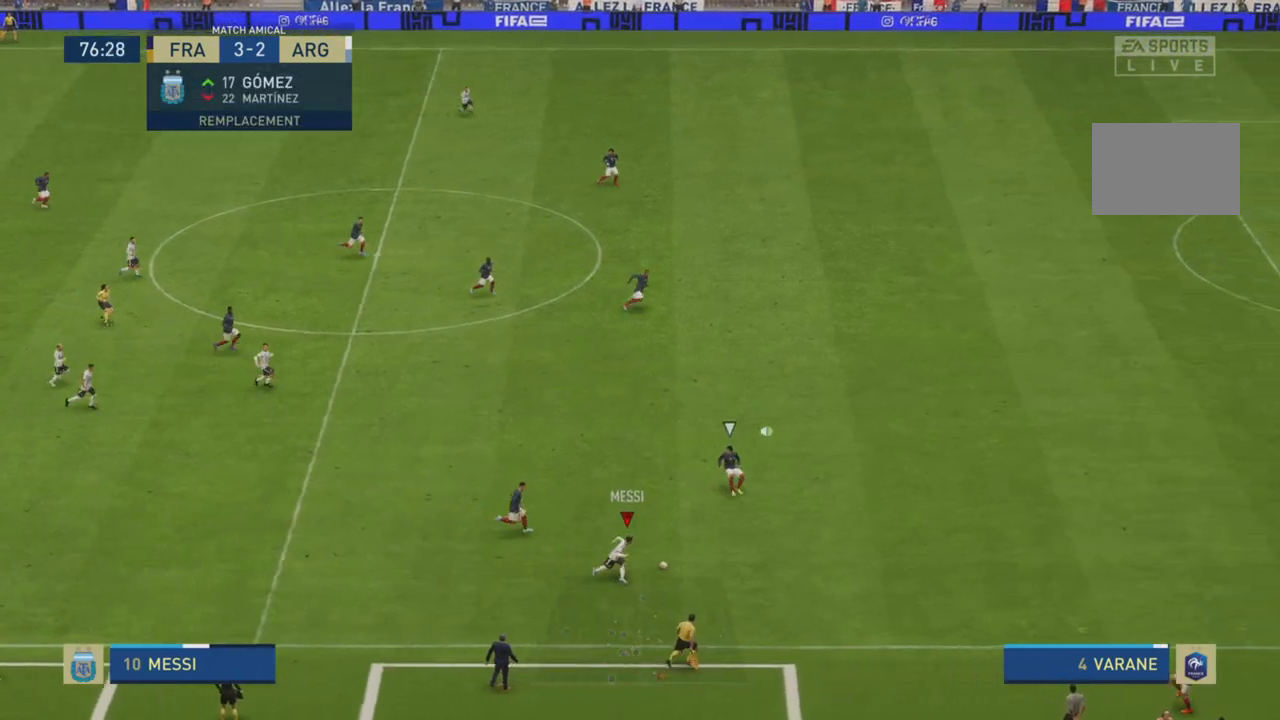
{"buttons": [], "left_stick": "up-right", "right_stick": "up-right", "events": [[33, "L2", "down"], [133, "right_stick", "down-left"], [234, "right_stick", "up"], [350, "right_stick", "down-left"], [450, "L2", "up"], [450, "right_stick", "up-right"]]}
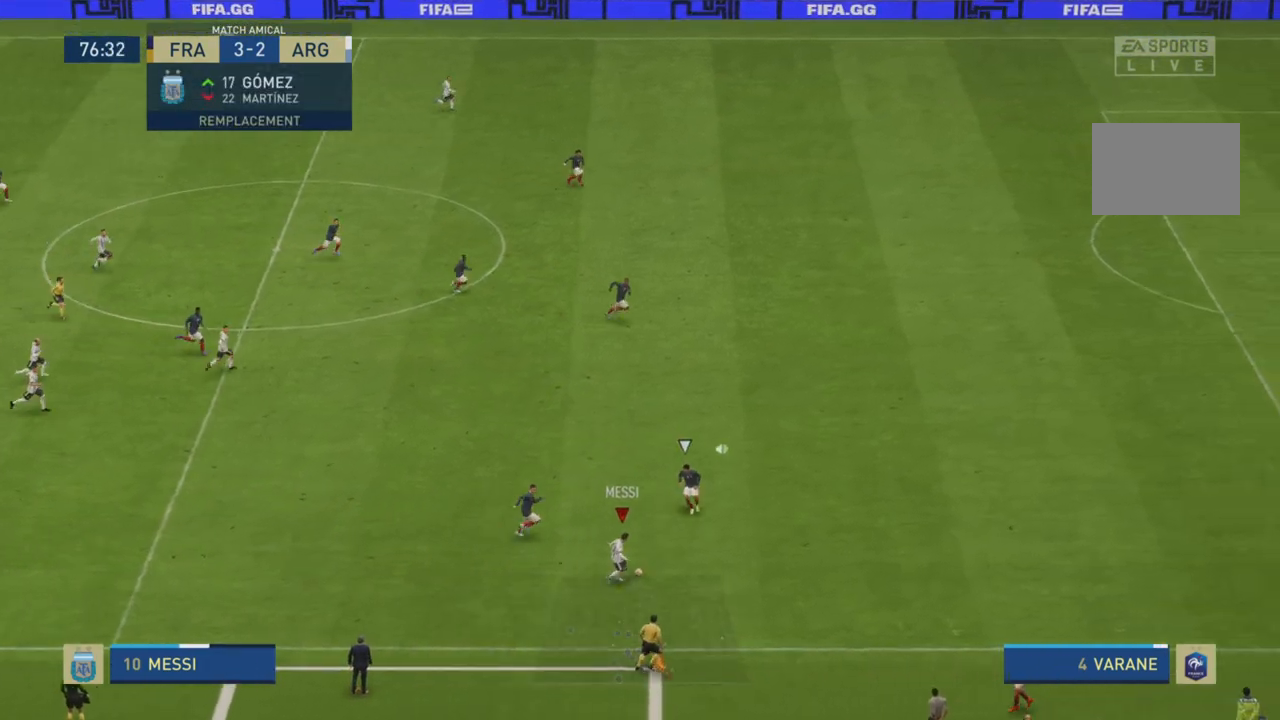
{"buttons": [], "left_stick": "right", "right_stick": "center", "events": [[50, "right_stick", "center"], [183, "left_stick", "right"]]}
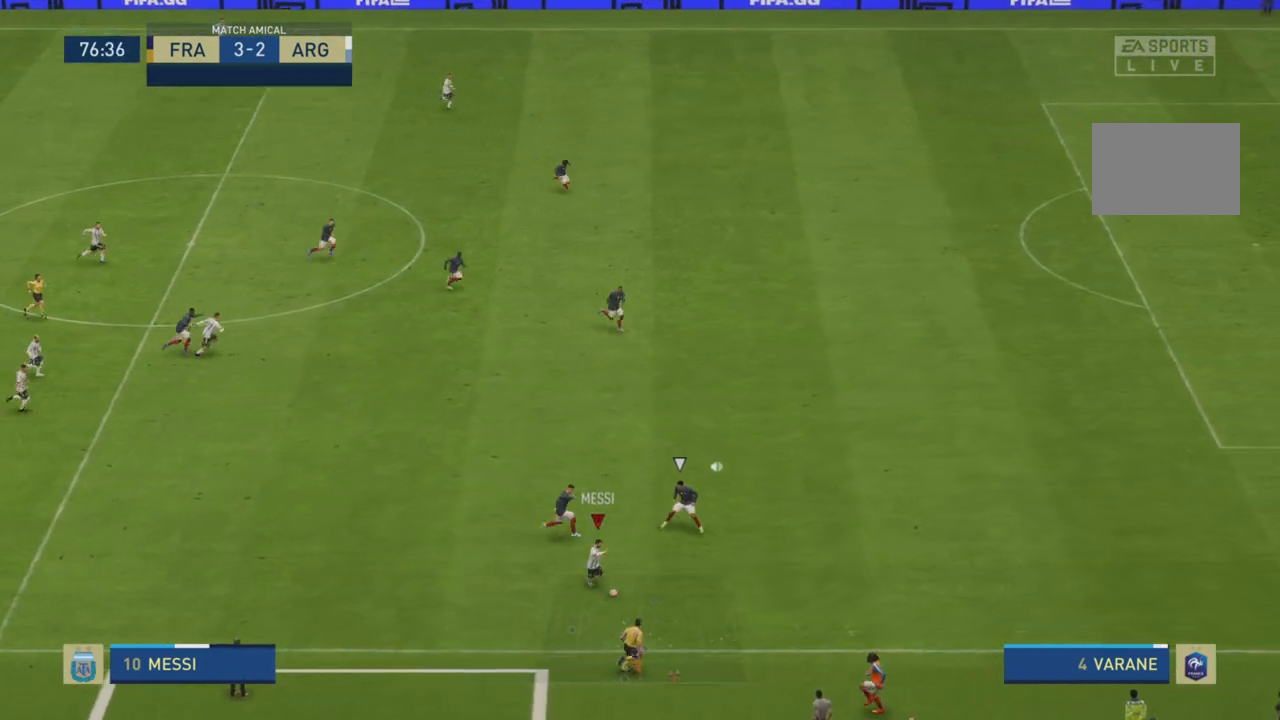
{"buttons": ["R1"], "left_stick": "up-left", "right_stick": "center", "events": [[234, "left_stick", "up"], [284, "left_stick", "up-left"], [317, "R1", "down"]]}
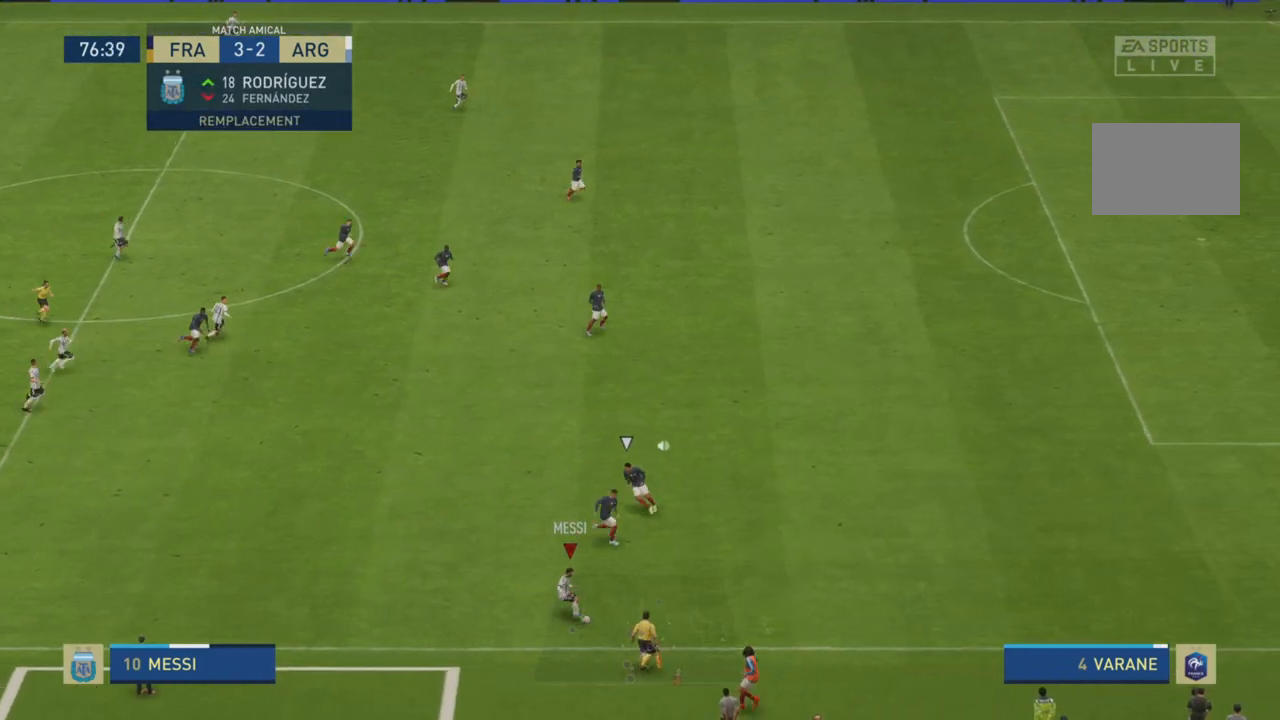
{"buttons": [], "left_stick": "up-left", "right_stick": "center", "events": [[317, "R1", "up"]]}
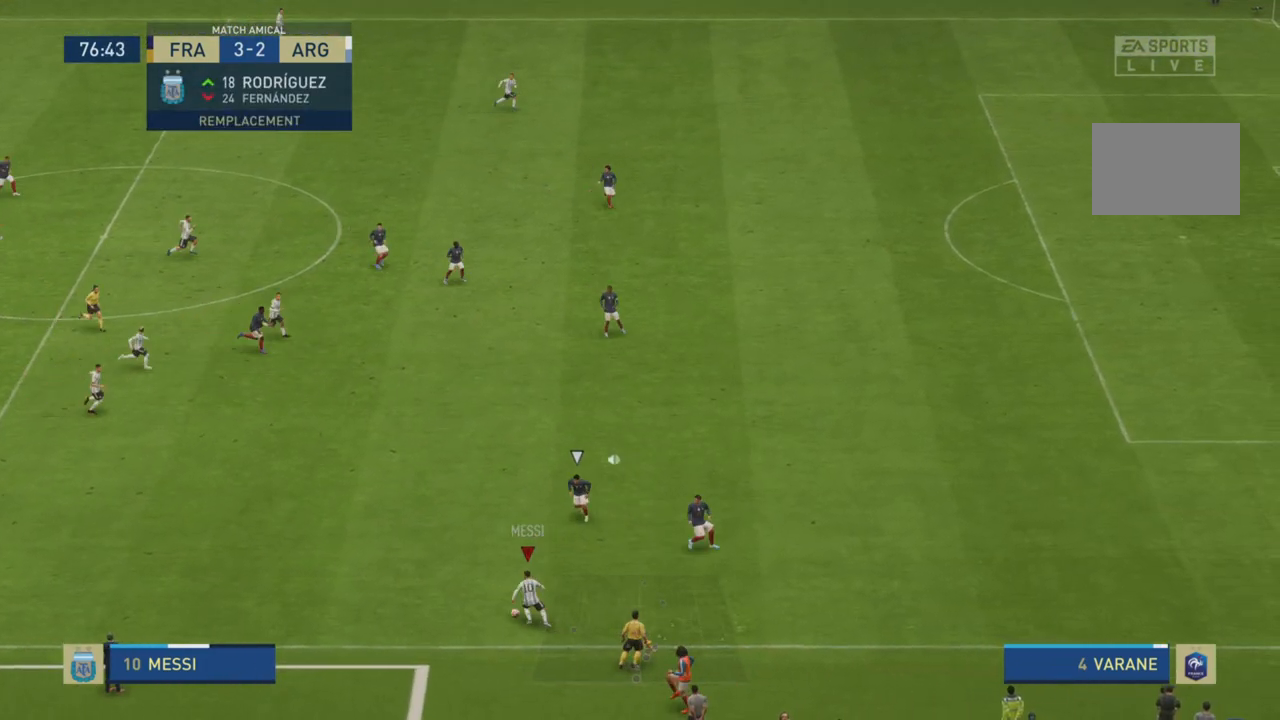
{"buttons": [], "left_stick": "up-left", "right_stick": "center", "events": []}
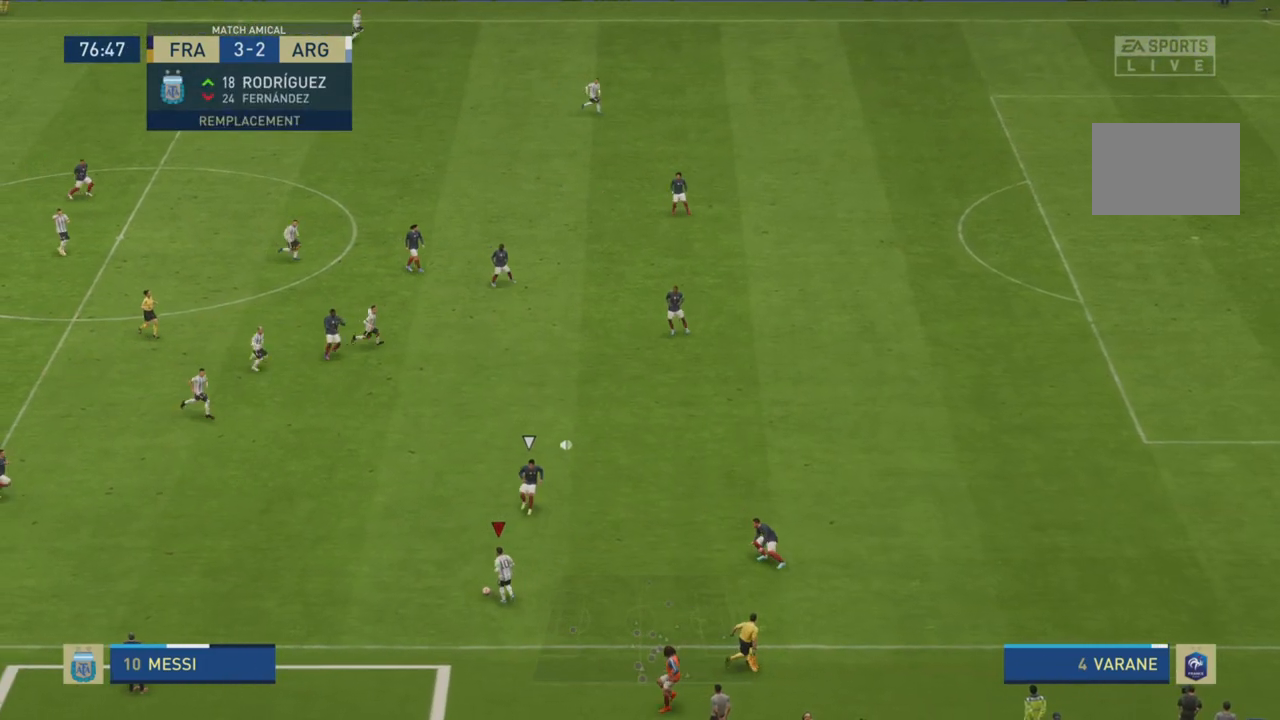
{"buttons": [], "left_stick": "up", "right_stick": "center", "events": [[66, "CROSS", "down"], [200, "CROSS", "up"], [216, "R2", "down"], [417, "R2", "up"], [500, "left_stick", "up"]]}
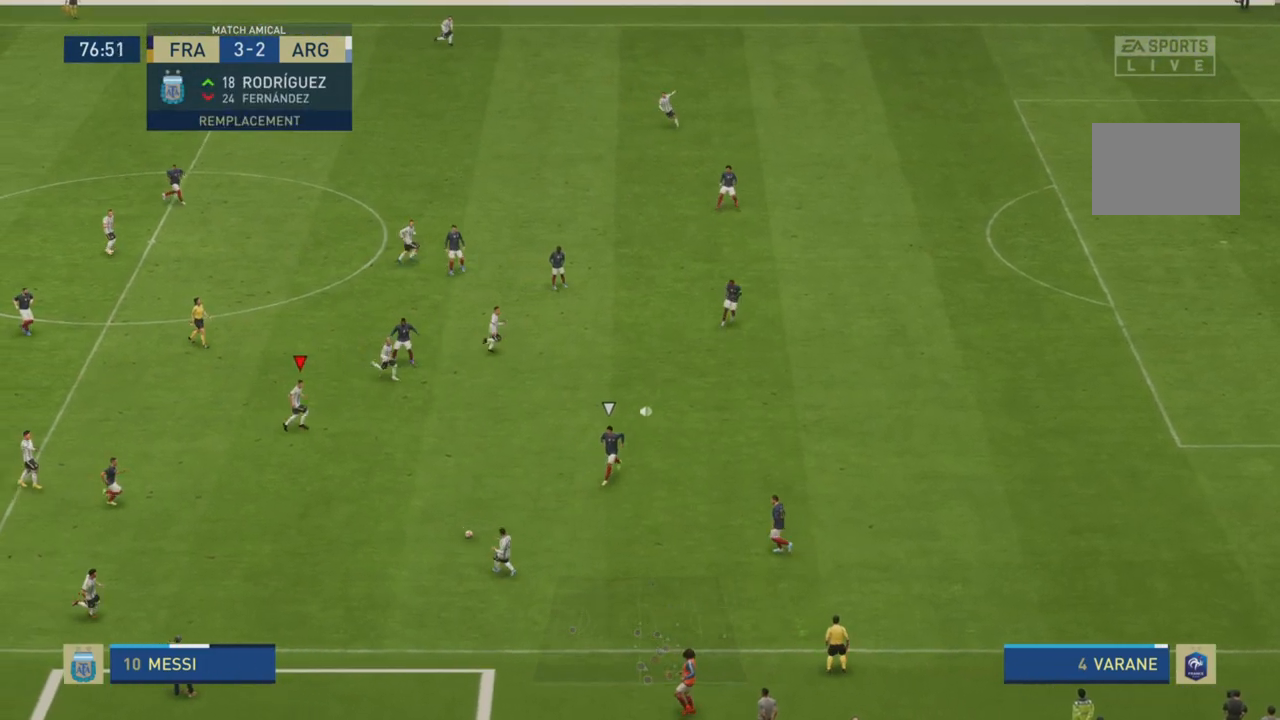
{"buttons": [], "left_stick": "right", "right_stick": "center", "events": [[200, "left_stick", "up-right"], [367, "left_stick", "right"]]}
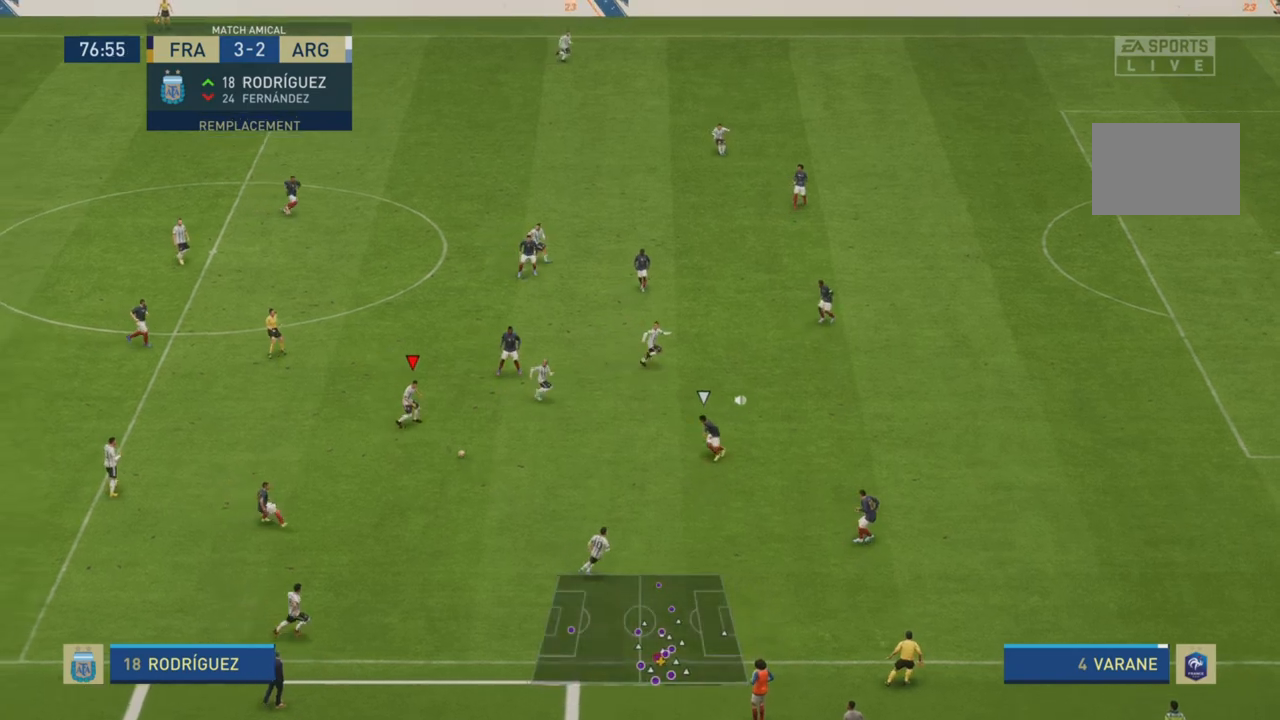
{"buttons": ["R2"], "left_stick": "up-right", "right_stick": "center", "events": [[83, "TRIANGLE", "down"], [283, "TRIANGLE", "up"], [317, "left_stick", "up-right"], [367, "R2", "down"]]}
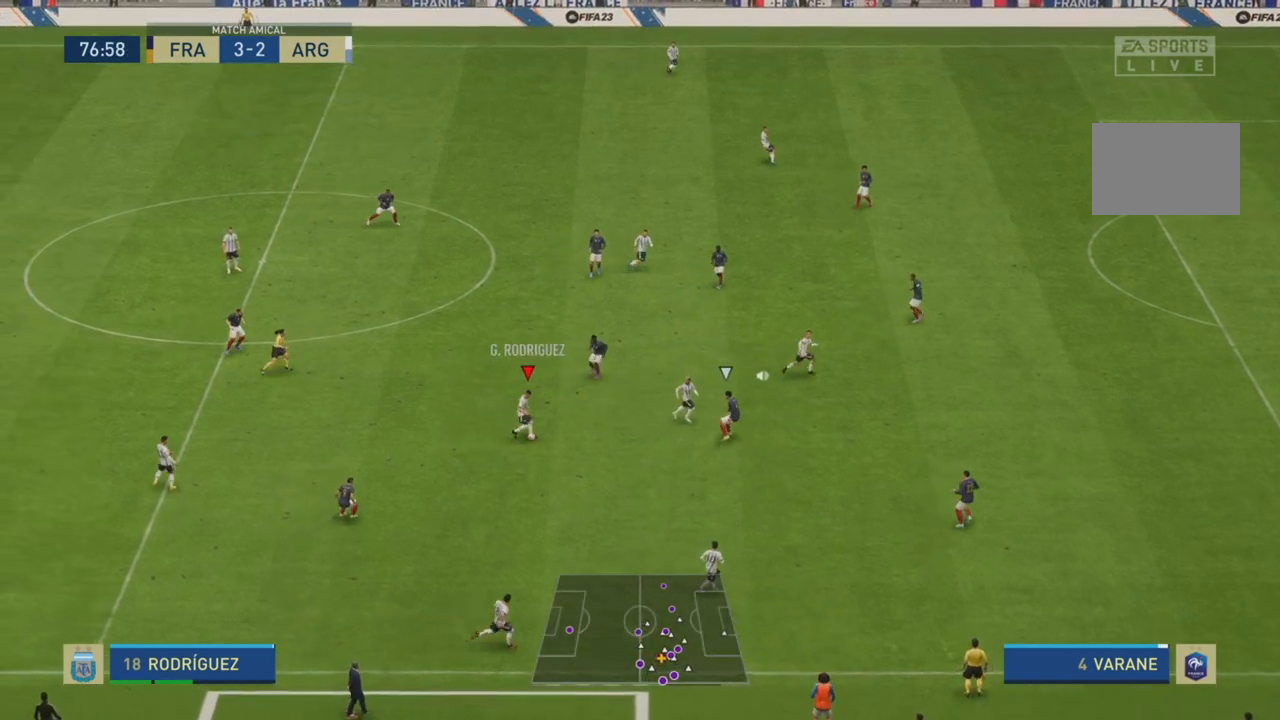
{"buttons": ["R2"], "left_stick": "up-right", "right_stick": "center", "events": []}
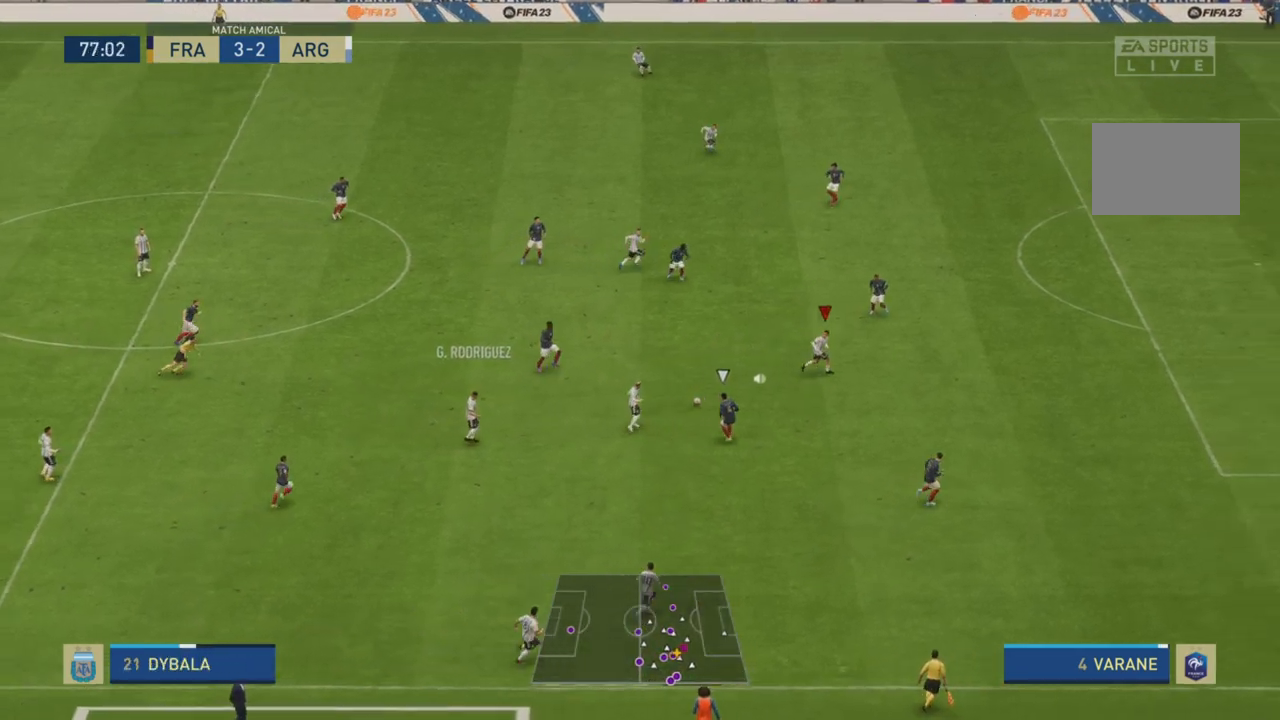
{"buttons": ["R2"], "left_stick": "right", "right_stick": "center", "events": [[283, "left_stick", "right"], [400, "R2", "up"], [450, "R2", "down"]]}
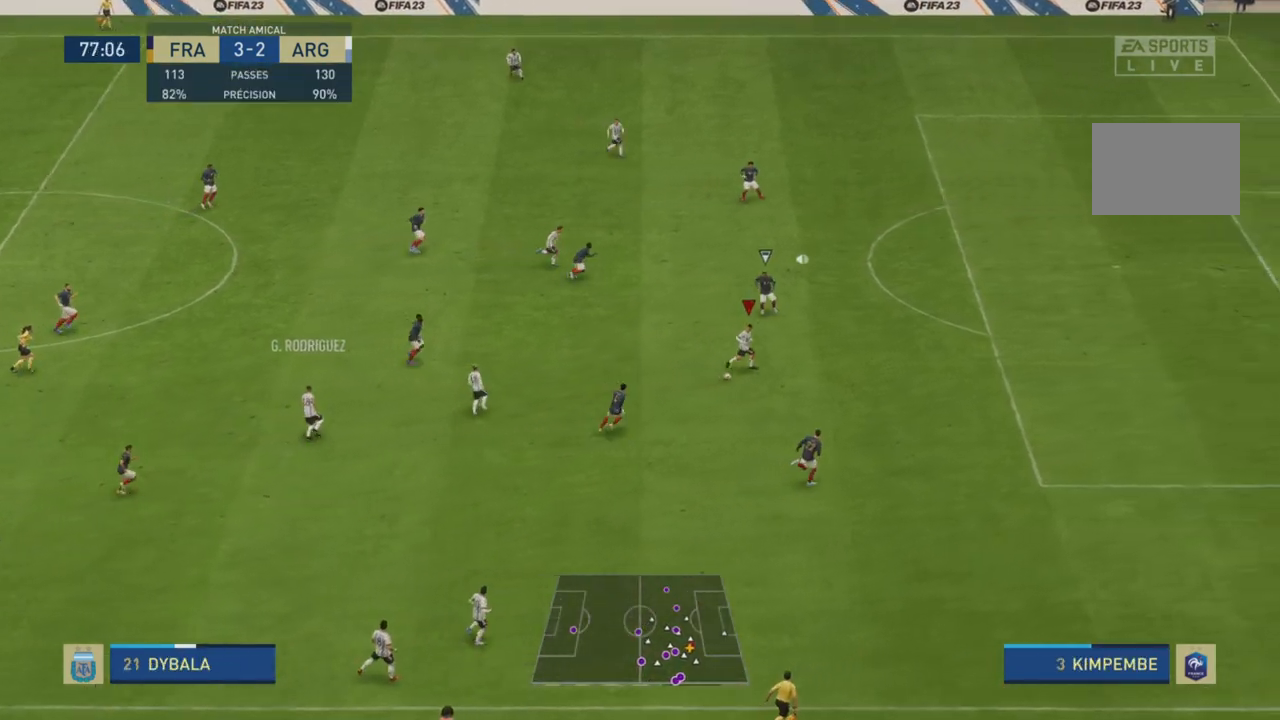
{"buttons": ["R2"], "left_stick": "right", "right_stick": "center", "events": []}
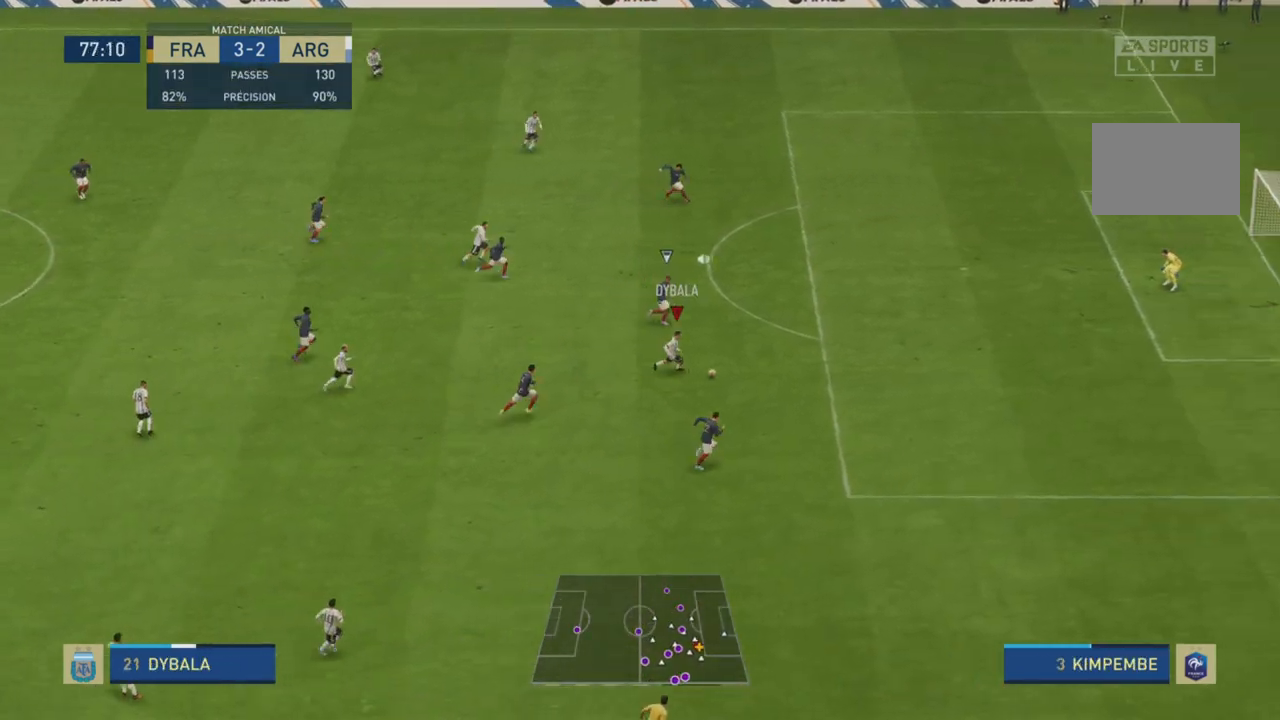
{"buttons": ["CIRCLE"], "left_stick": "up-right", "right_stick": "center", "events": [[367, "left_stick", "up-right"], [383, "R2", "up"], [433, "CIRCLE", "down"]]}